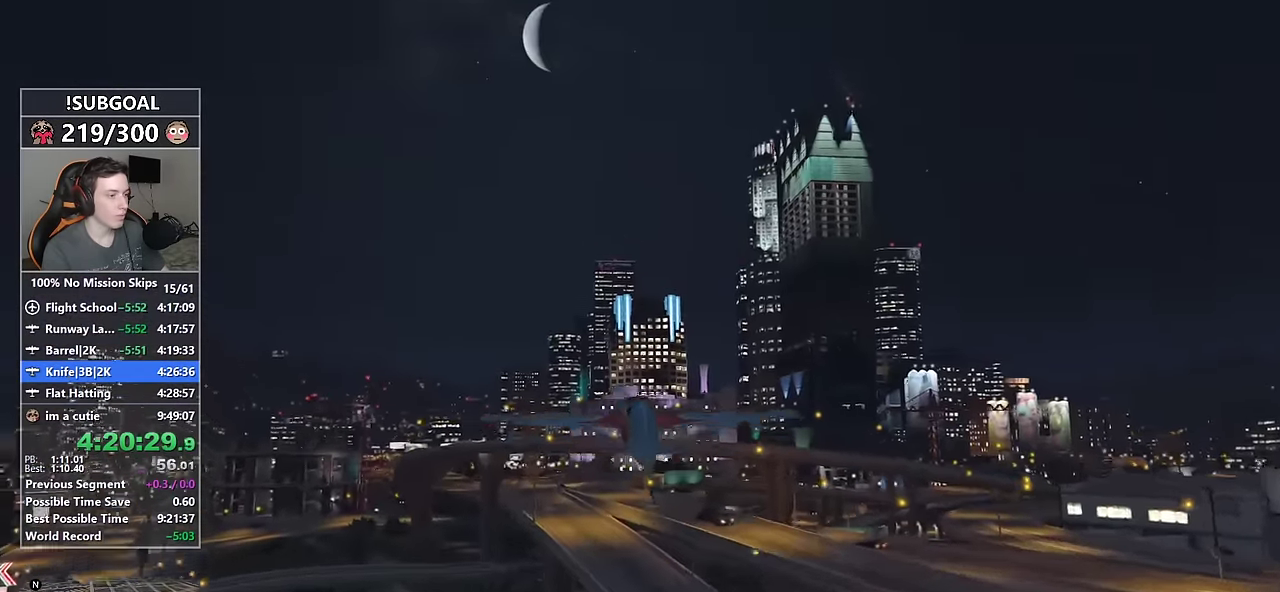
Gameplay with keyboard and mouse; each line is a JSON object with the keys and mouse buttons held at the frame after it. "events" lists presses ("down") and releases ("up") of "1", "2", "3", "4", "5", "6", "7", "8", "a", "c", "caps_lock", "ctrl", "d", "e", "escape", "f", "f1", "f2", "f3", "g", "num4", "num5", "num6", "p", "q", "r", "return", "s", "shift", "space", "tab", "v", "w", "mouse_left", "mouse_middle", "mouse_right", "mouse_mb4", "mouse_mb5", "mouse_wheel_up" and "mouse_wheel_down" between this image and that frame as [ms after this image, input, new state], when the widget could be followed in between. "mouse_left", "mouse_middle", "mouse_right", "mouse_mb4", "mouse_mb5", "mouse_wheel_up", "mouse_wheel_down" = the "left", "middle", "right", "mb4", "mb5", "wheel_up", "wheel_down" buttons of the "mouse" list. No other keys are recorded. Not read: mouse_move.
{"keys": ["a", "w"], "mouse": [], "events": [[50, "8", "down"], [100, "8", "up"]]}
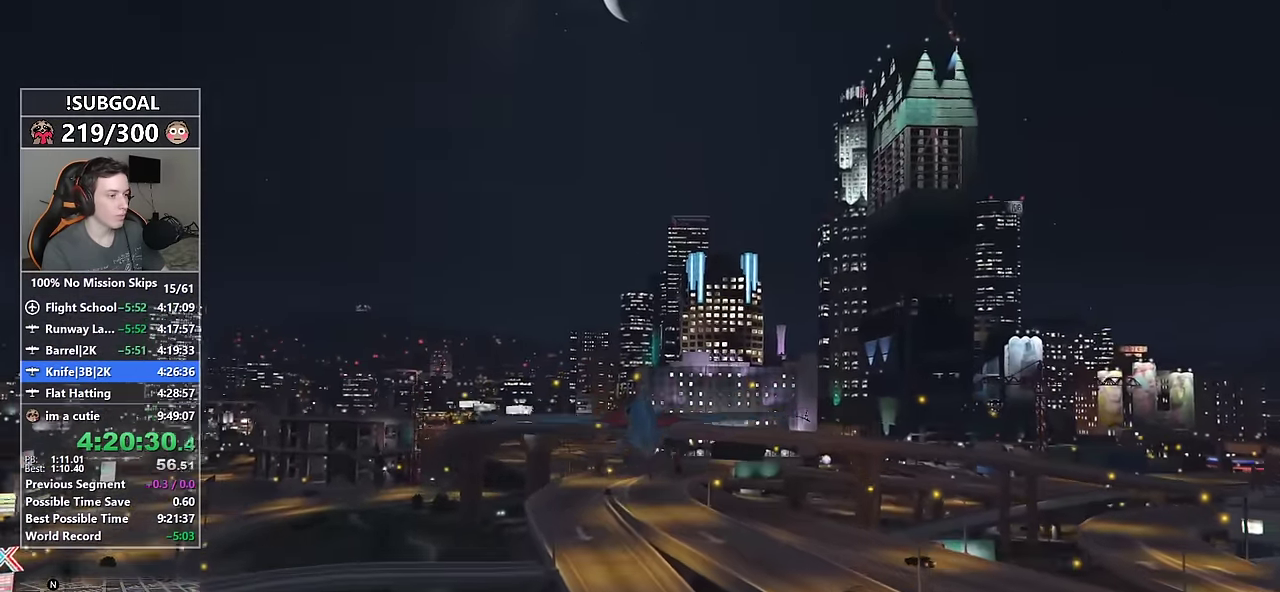
{"keys": ["d", "w"], "mouse": [], "events": [[217, "a", "up"], [400, "num5", "down"], [500, "d", "down"], [500, "num5", "up"]]}
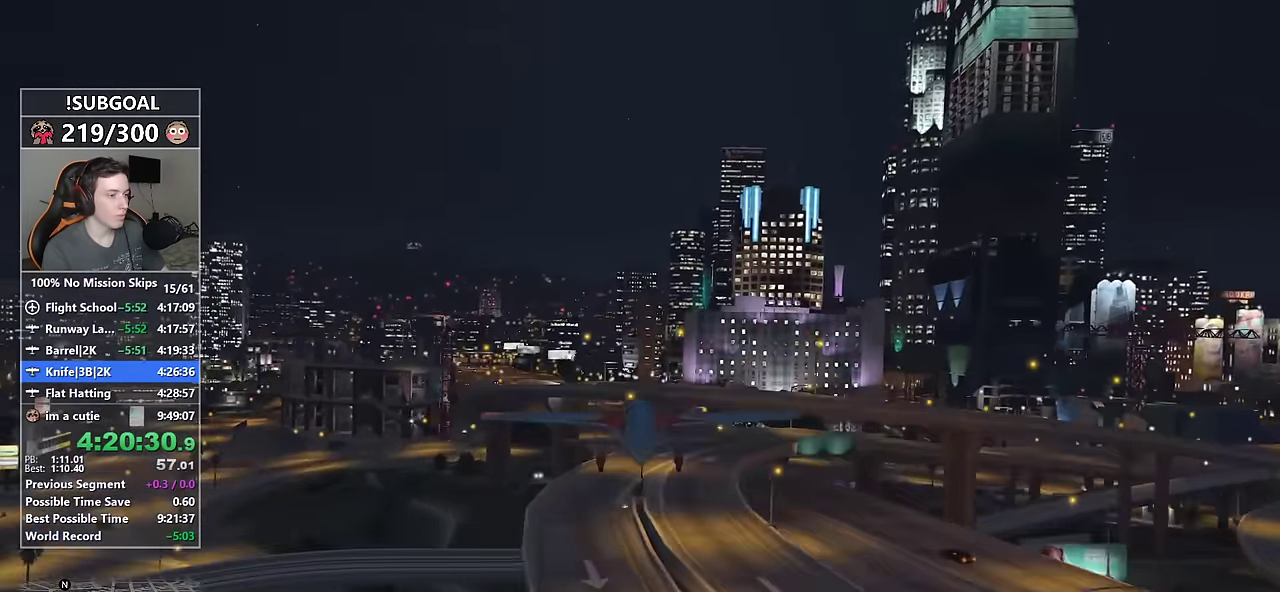
{"keys": ["d", "w"], "mouse": [], "events": [[134, "d", "up"], [500, "d", "down"]]}
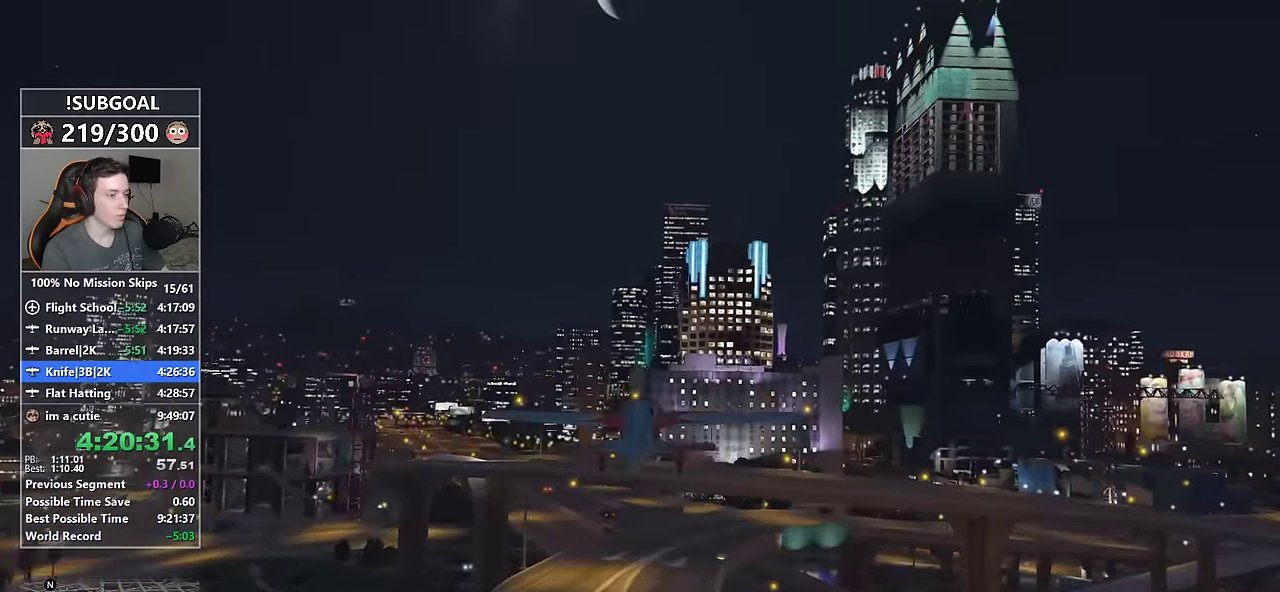
{"keys": ["w"], "mouse": [], "events": [[50, "d", "up"], [333, "d", "down"], [416, "d", "up"]]}
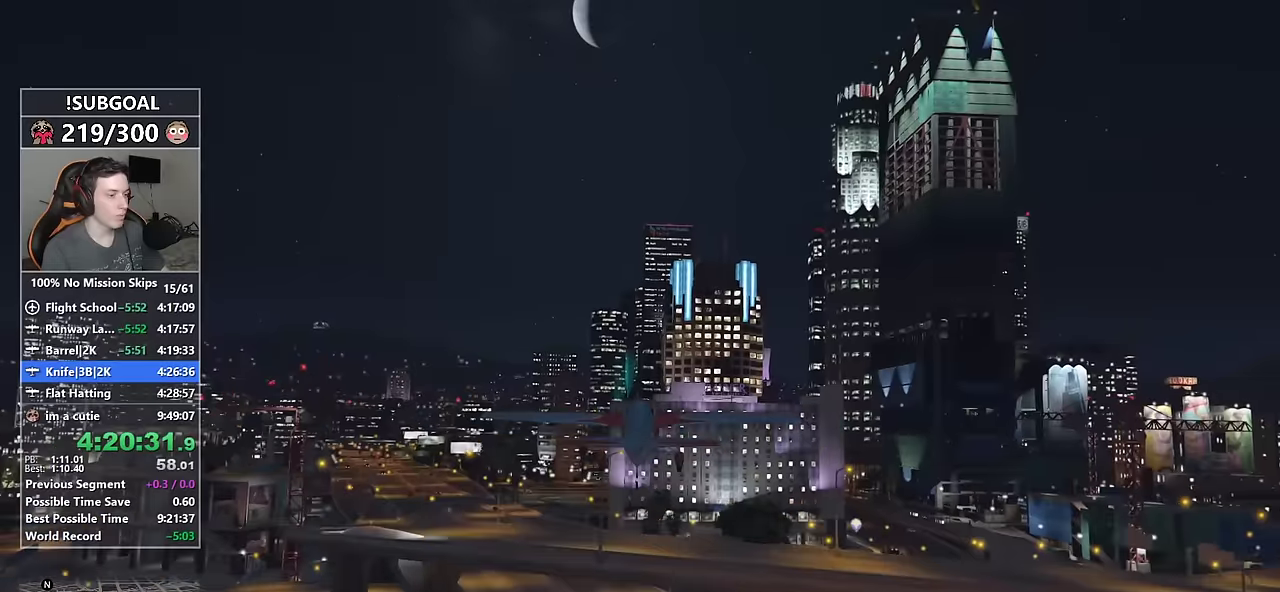
{"keys": ["w"], "mouse": [], "events": []}
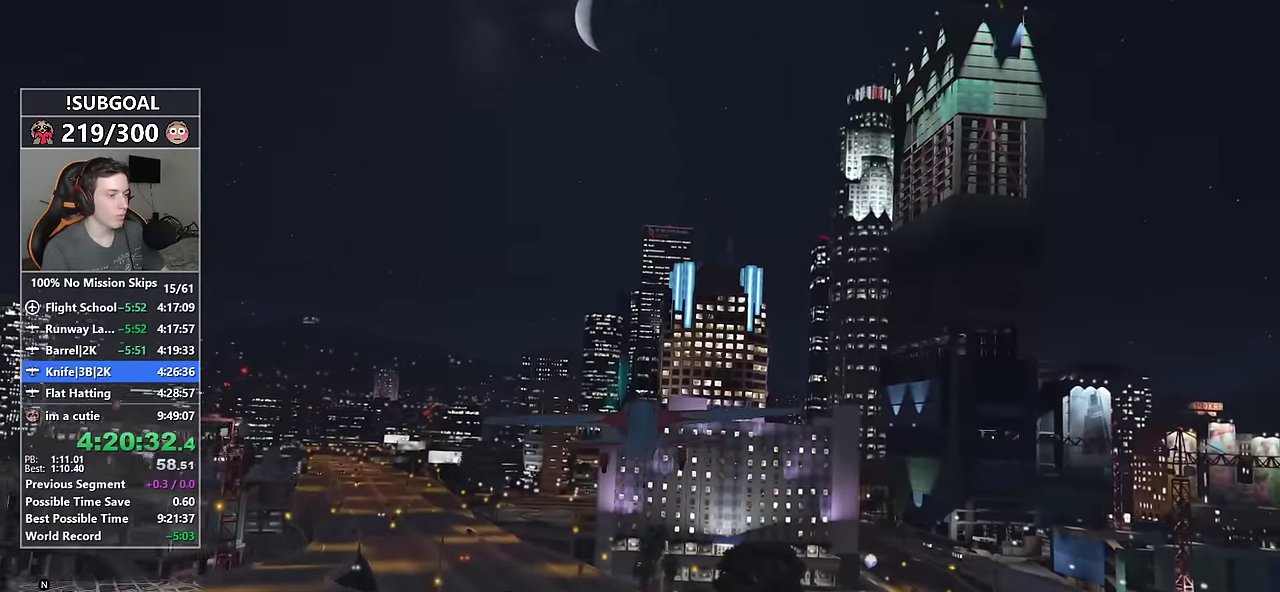
{"keys": ["num4", "w"], "mouse": [], "events": [[216, "num4", "down"], [316, "8", "down"], [450, "8", "up"]]}
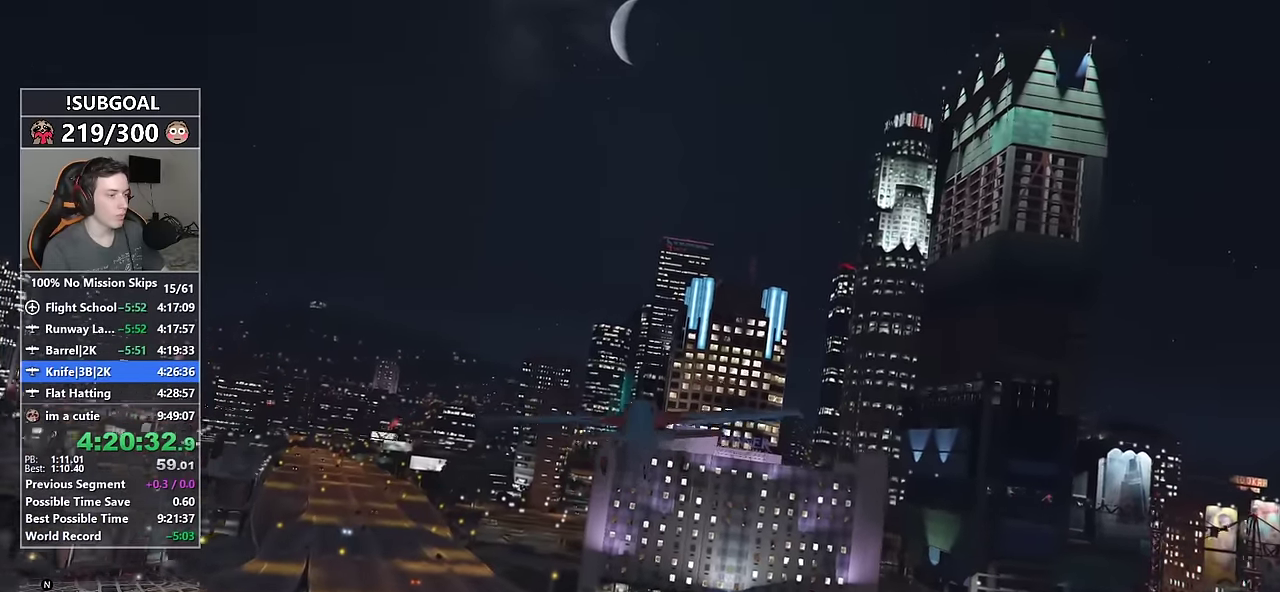
{"keys": ["num4", "w"], "mouse": [], "events": []}
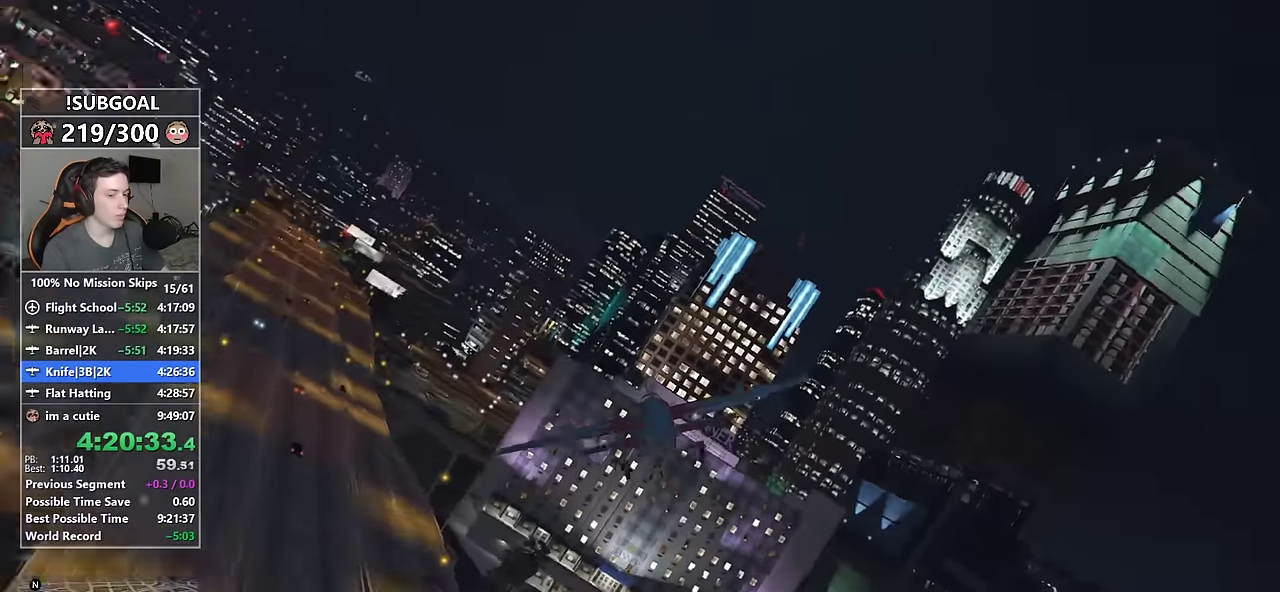
{"keys": ["d", "w"], "mouse": [], "events": [[166, "d", "down"], [166, "num4", "up"]]}
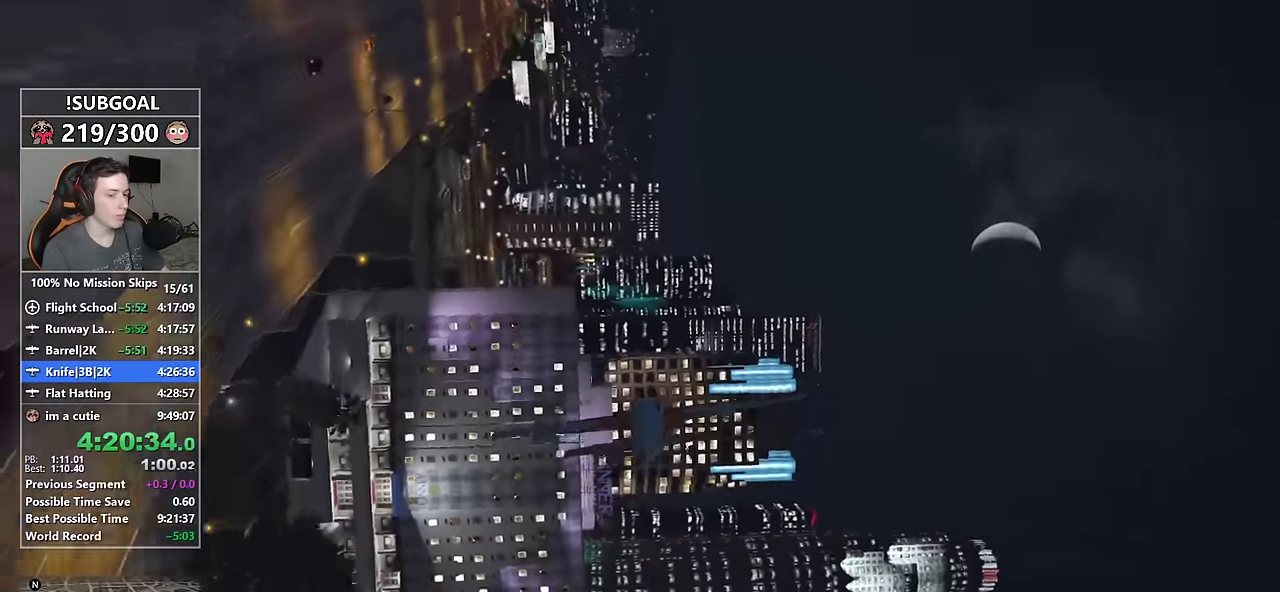
{"keys": ["d", "w"], "mouse": [], "events": [[266, "num6", "down"], [366, "num6", "up"]]}
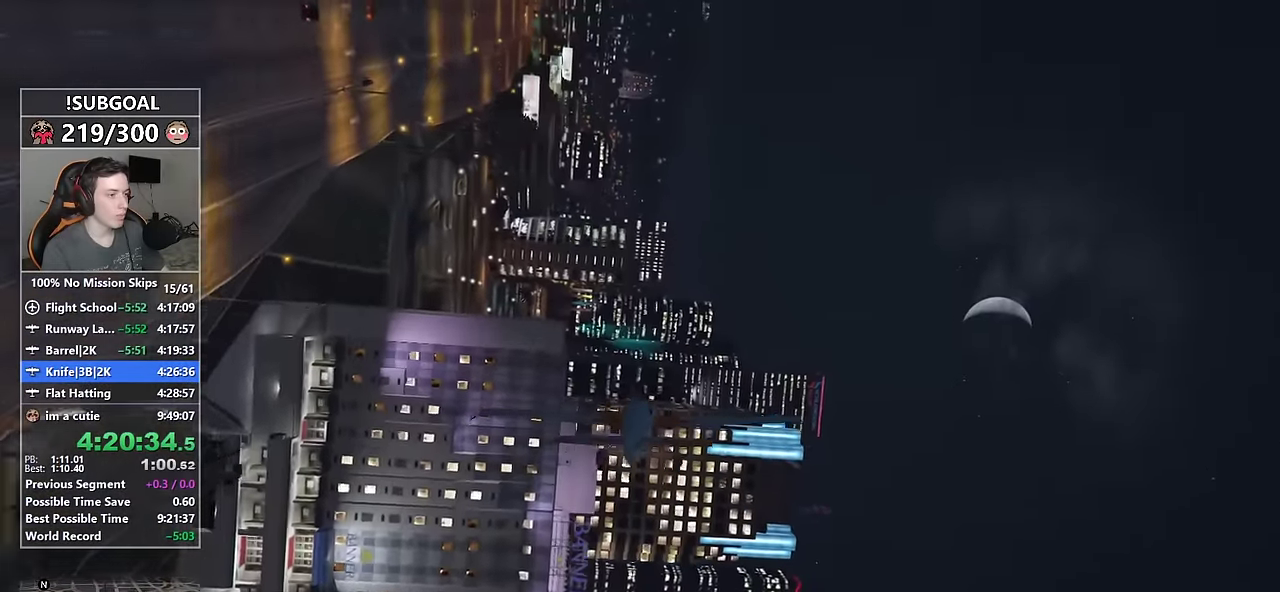
{"keys": ["d", "num6", "w"], "mouse": [], "events": [[433, "num6", "down"]]}
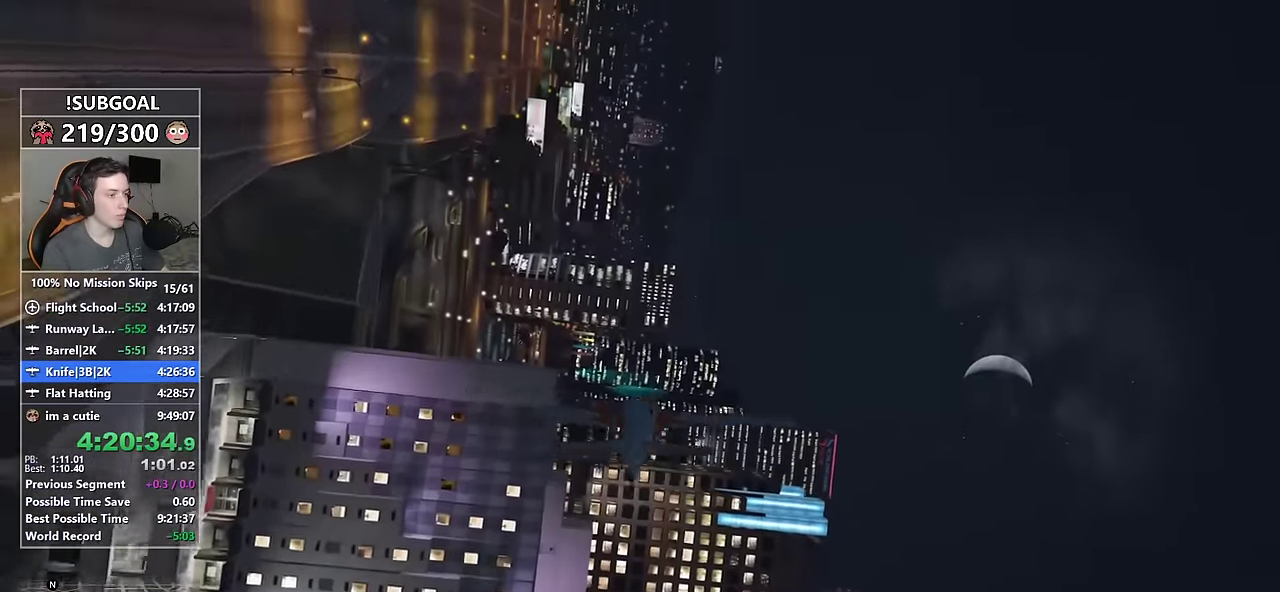
{"keys": ["d", "w"], "mouse": [], "events": [[66, "num6", "up"], [166, "8", "down"], [383, "8", "up"]]}
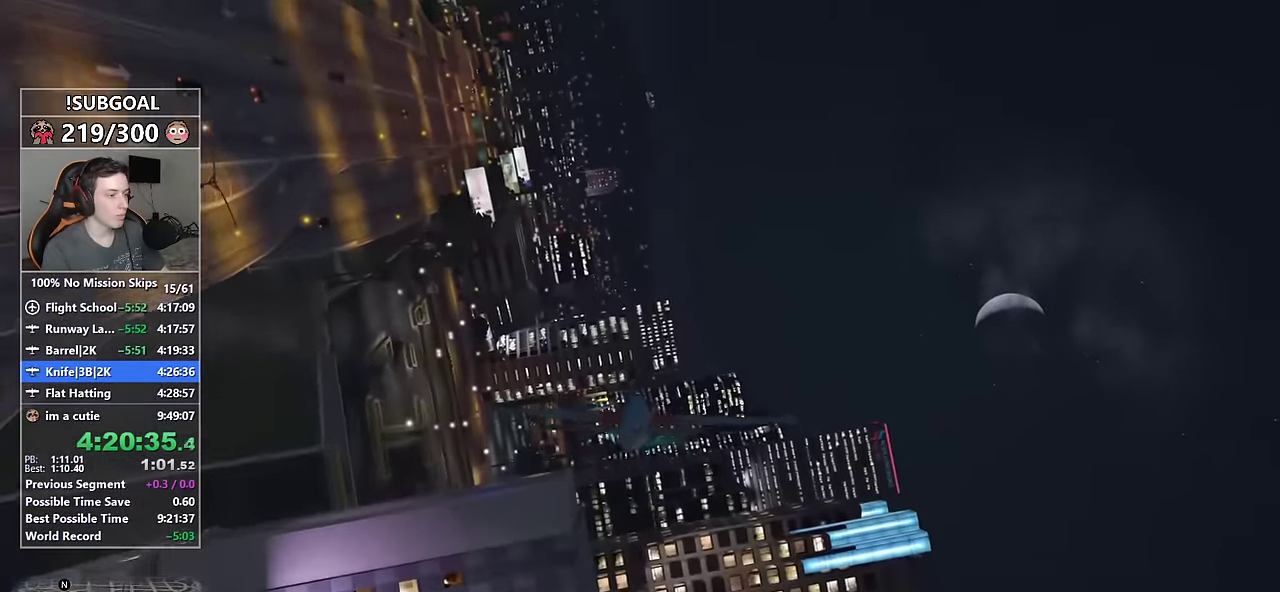
{"keys": ["d", "w"], "mouse": [], "events": [[216, "num4", "down"], [316, "num4", "up"]]}
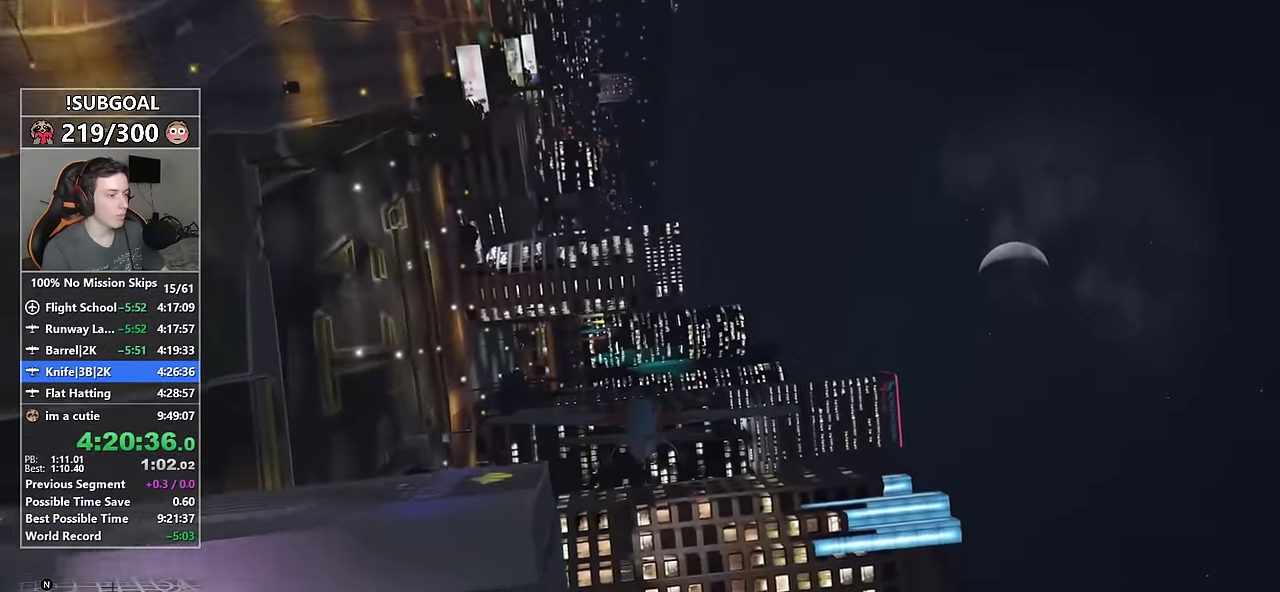
{"keys": ["d", "w"], "mouse": [], "events": [[100, "8", "down"], [250, "8", "up"], [383, "num4", "down"], [466, "num4", "up"]]}
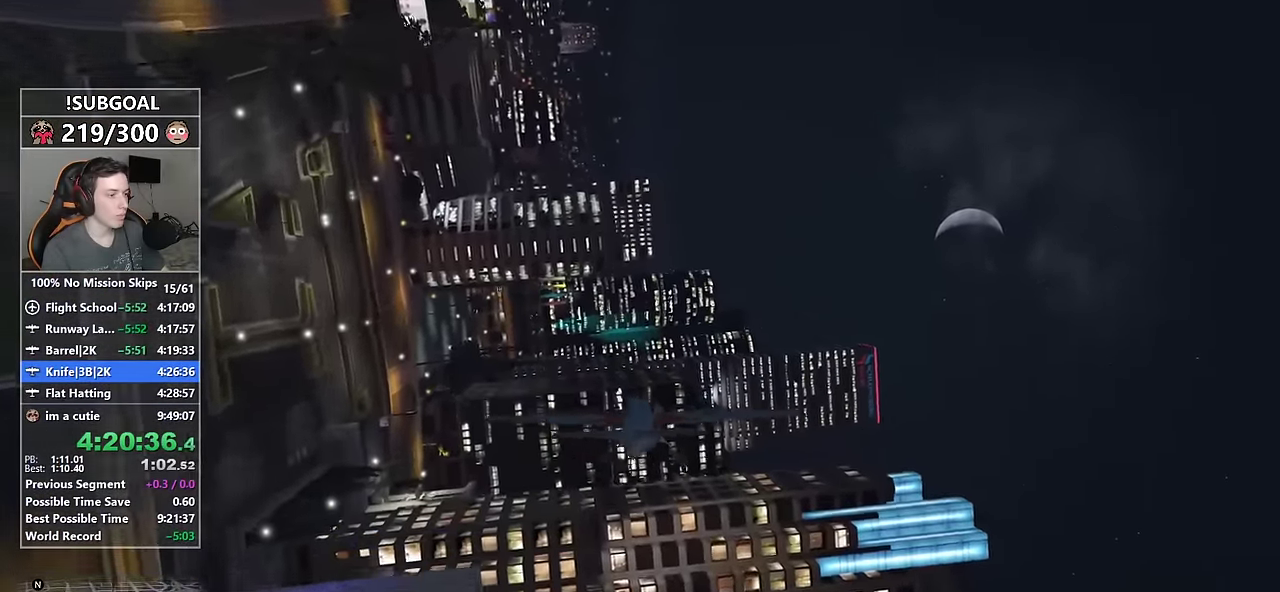
{"keys": ["w"], "mouse": [], "events": [[166, "d", "up"], [316, "d", "down"], [500, "d", "up"]]}
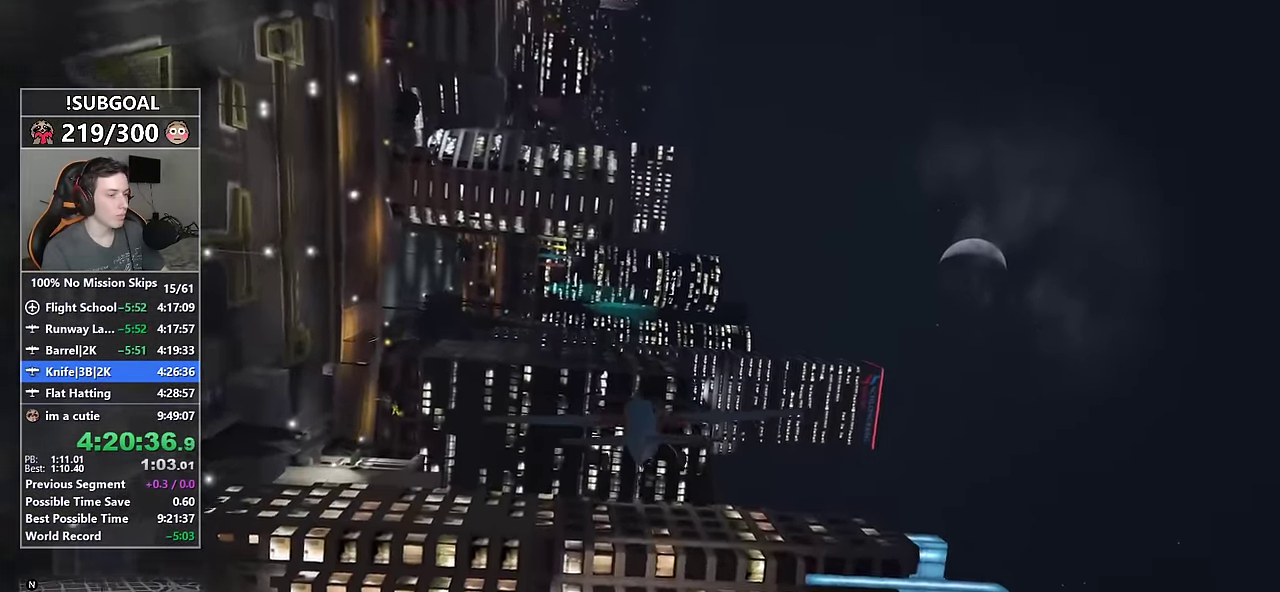
{"keys": ["d", "w"], "mouse": [], "events": [[250, "8", "down"], [266, "d", "down"], [300, "8", "up"]]}
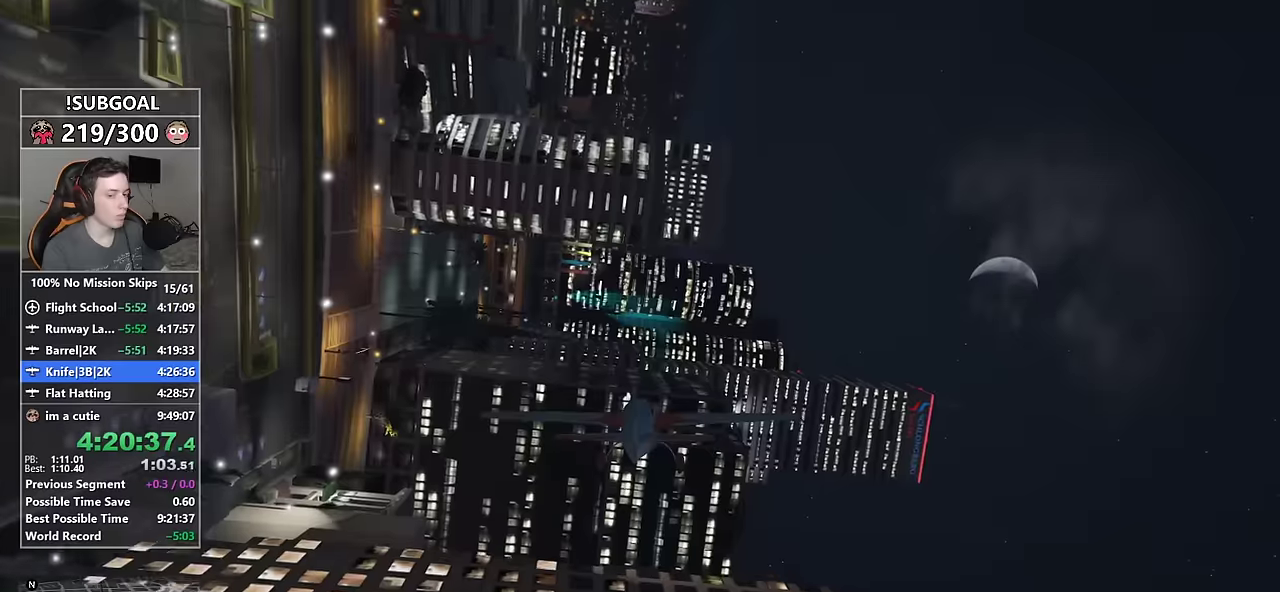
{"keys": ["d", "w"], "mouse": [], "events": [[100, "d", "up"], [434, "d", "down"]]}
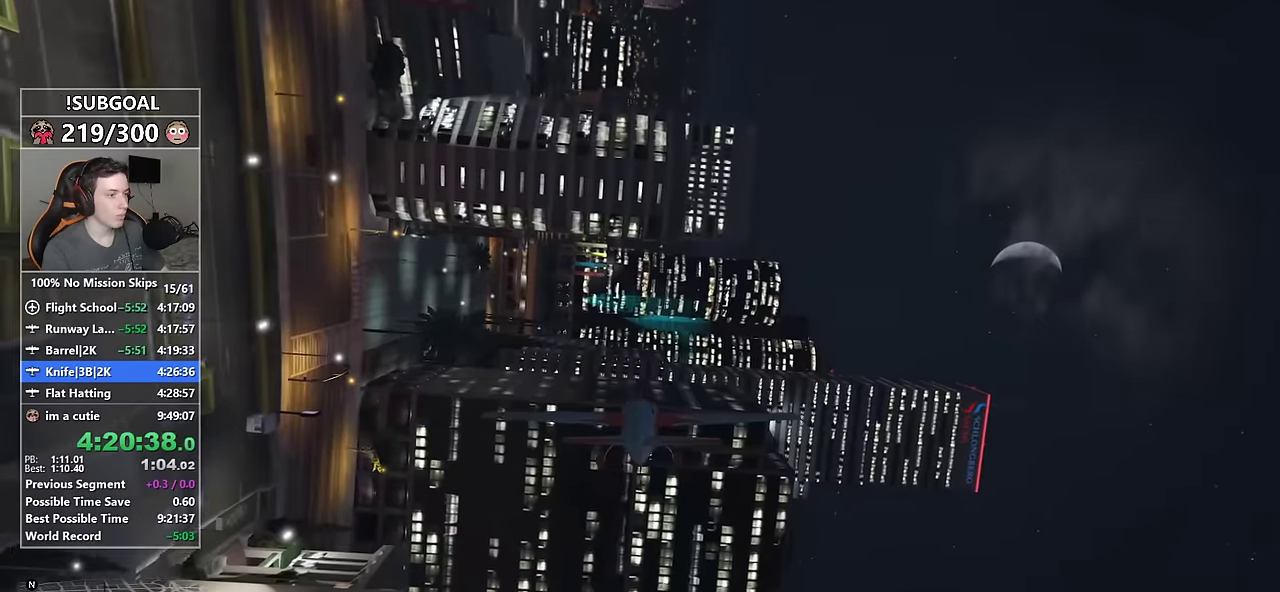
{"keys": ["d", "w"], "mouse": [], "events": []}
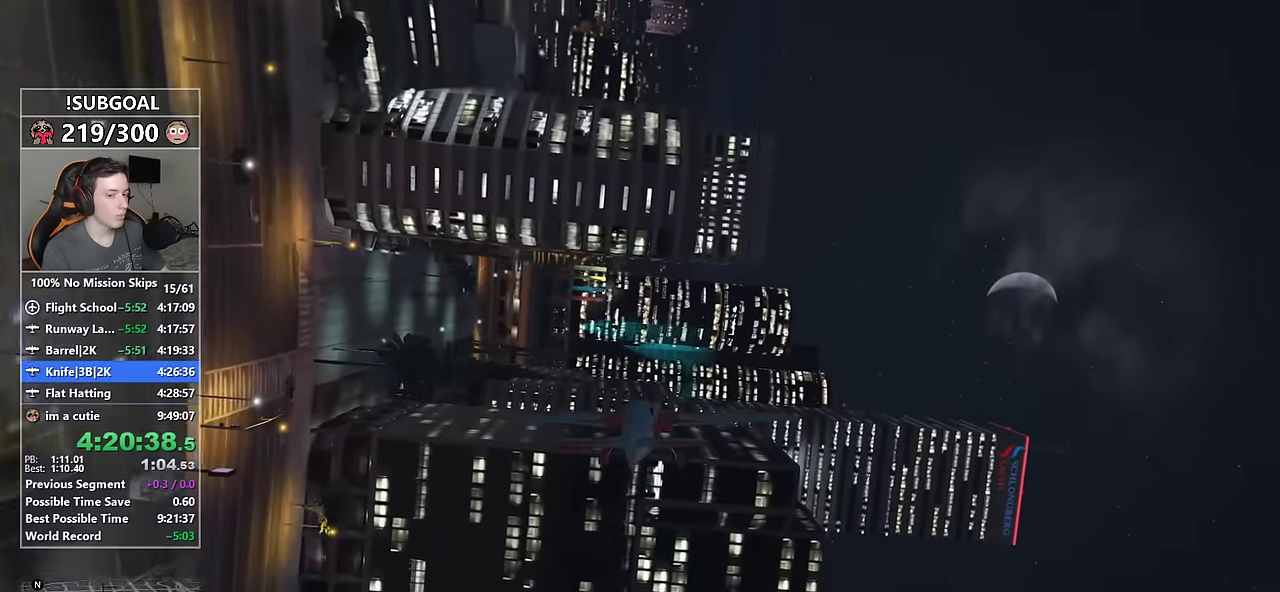
{"keys": ["d", "w"], "mouse": [], "events": [[84, "8", "down"], [117, "8", "up"]]}
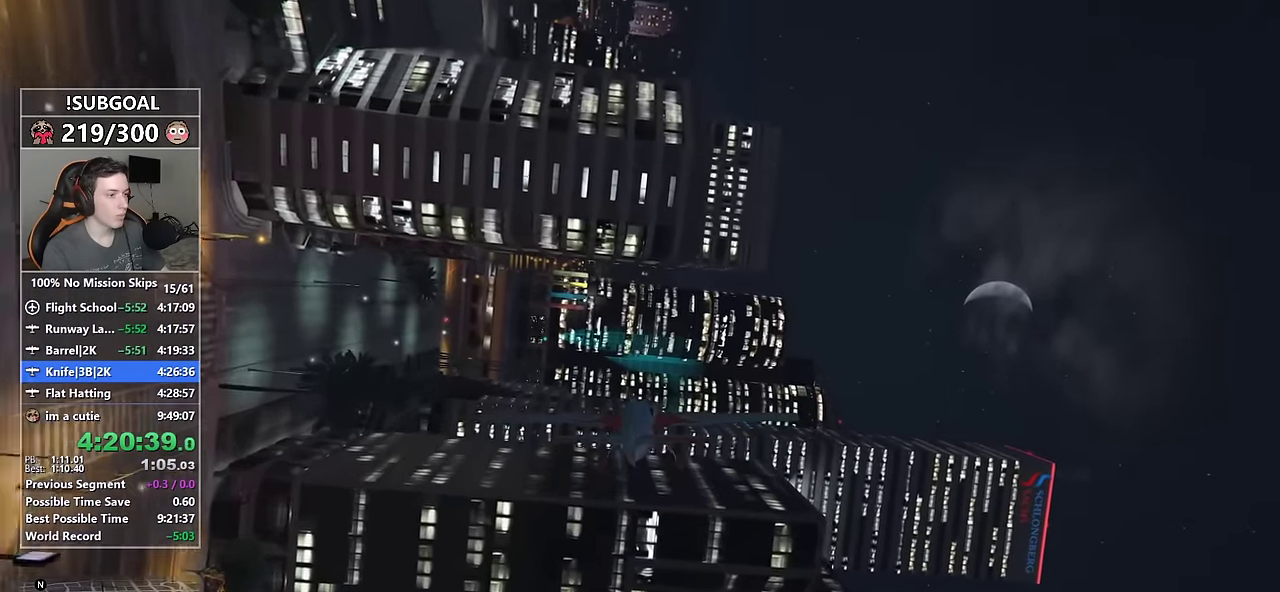
{"keys": ["w"], "mouse": [], "events": [[384, "8", "down"], [384, "d", "up"], [467, "8", "up"]]}
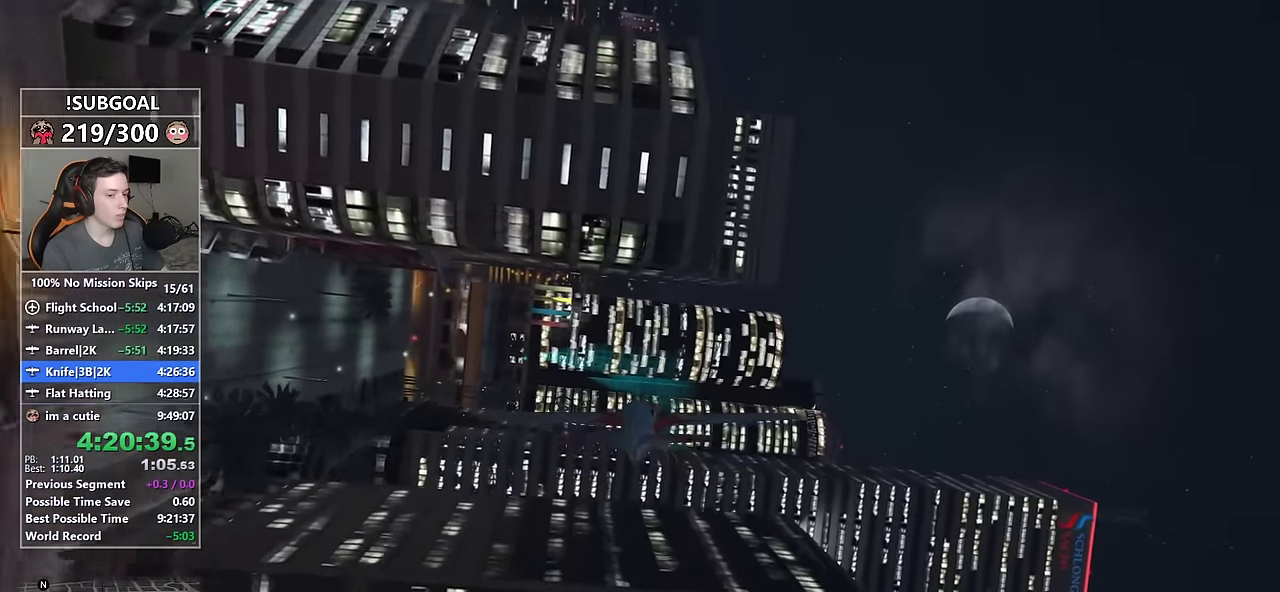
{"keys": ["w"], "mouse": [], "events": [[117, "d", "down"], [467, "d", "up"]]}
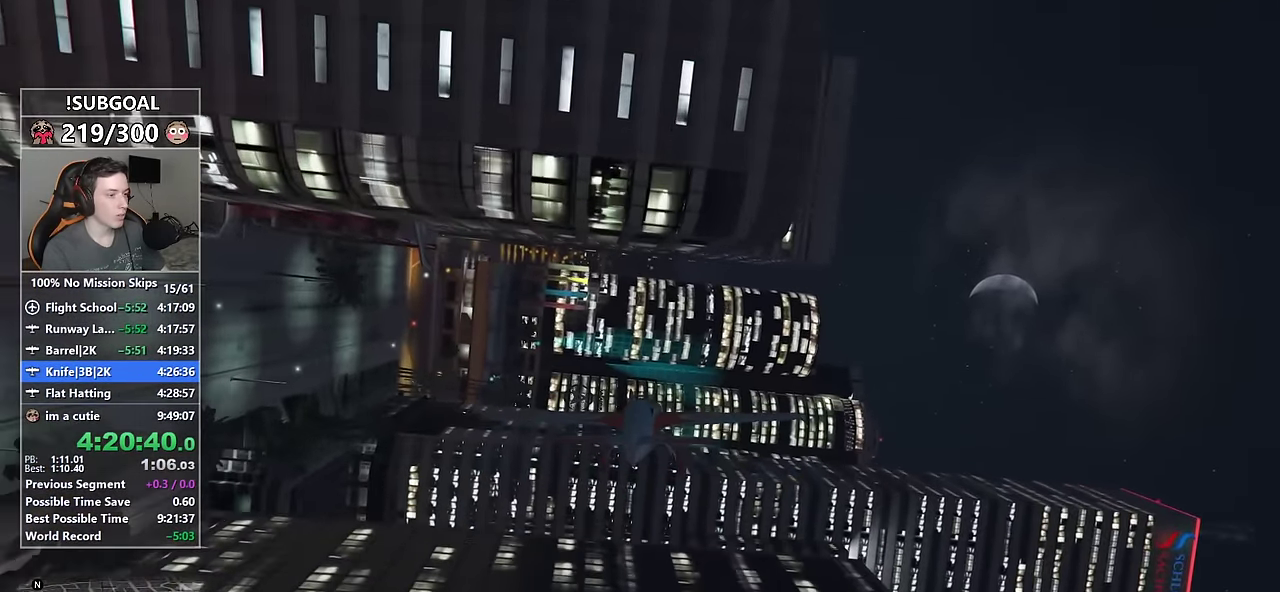
{"keys": ["num6", "w"], "mouse": [], "events": [[134, "d", "down"], [184, "8", "down"], [317, "8", "up"], [367, "d", "up"], [500, "num6", "down"]]}
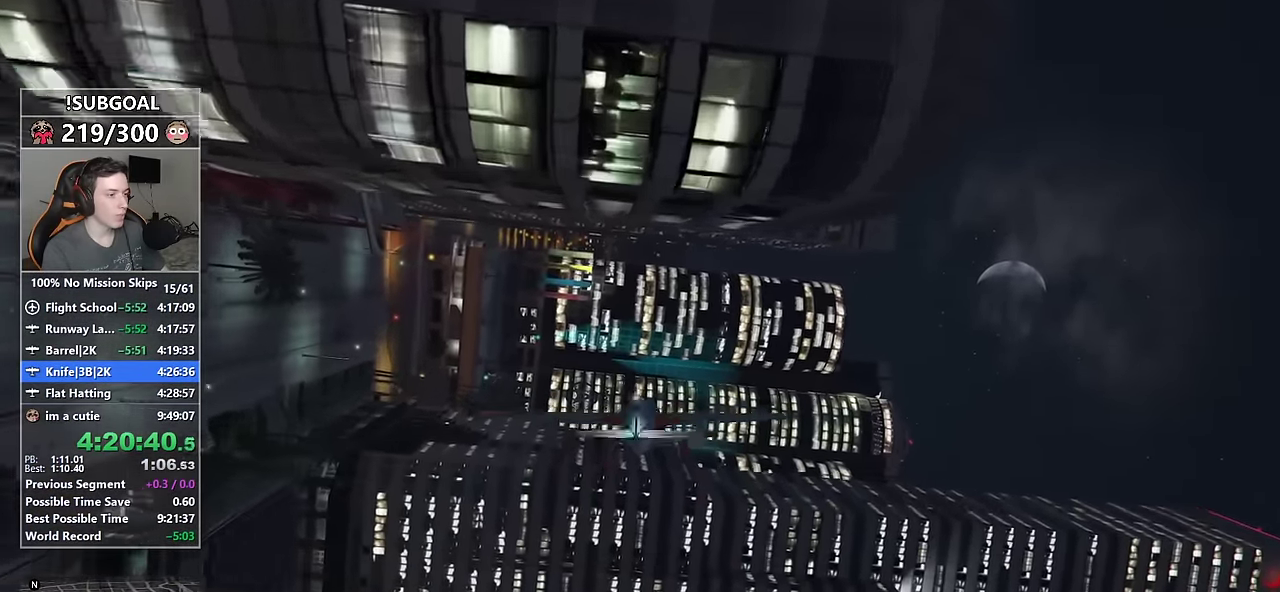
{"keys": ["d", "w"], "mouse": [], "events": [[34, "num6", "up"], [50, "d", "down"]]}
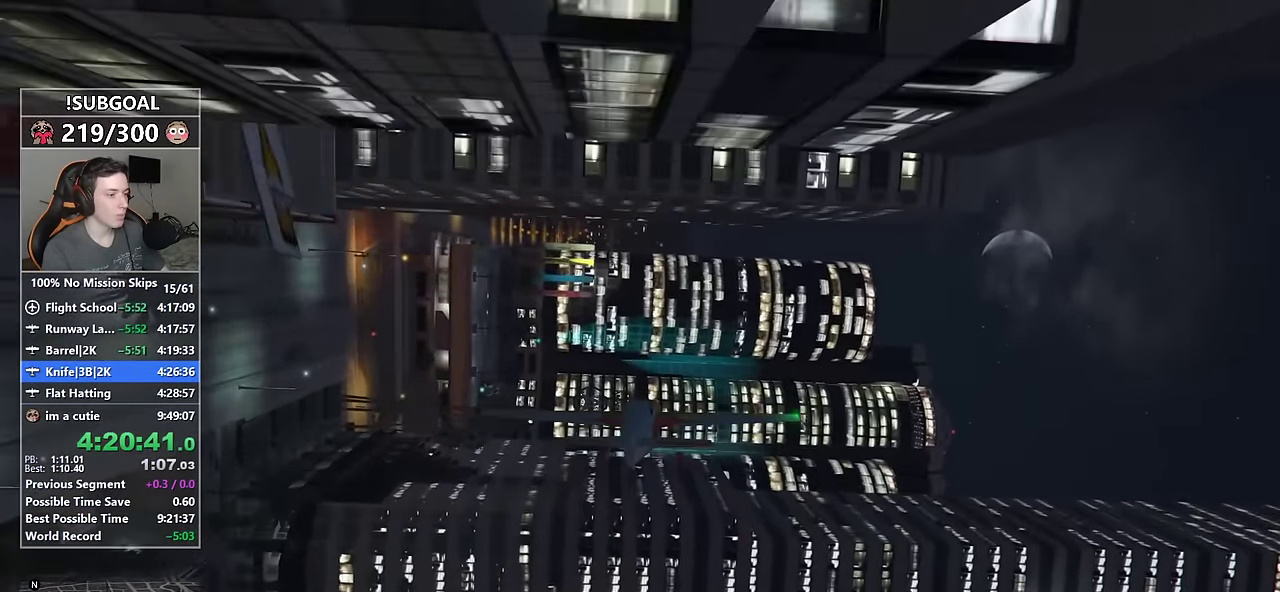
{"keys": ["d", "w"], "mouse": [], "events": [[334, "8", "down"], [450, "8", "up"]]}
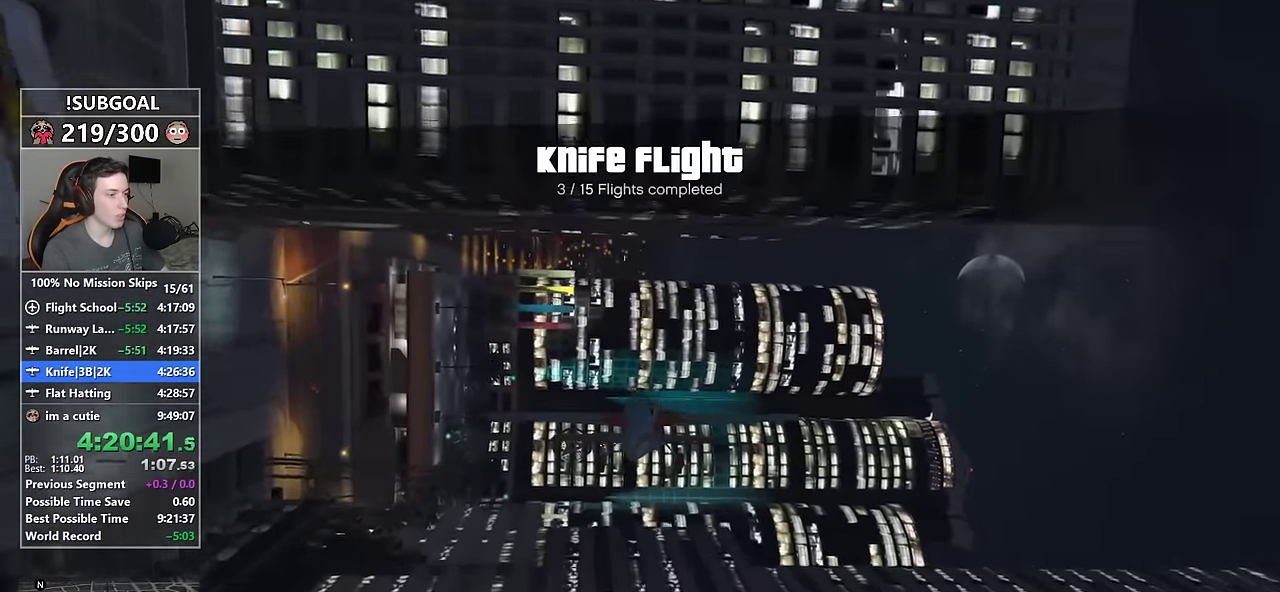
{"keys": ["d", "w"], "mouse": [], "events": []}
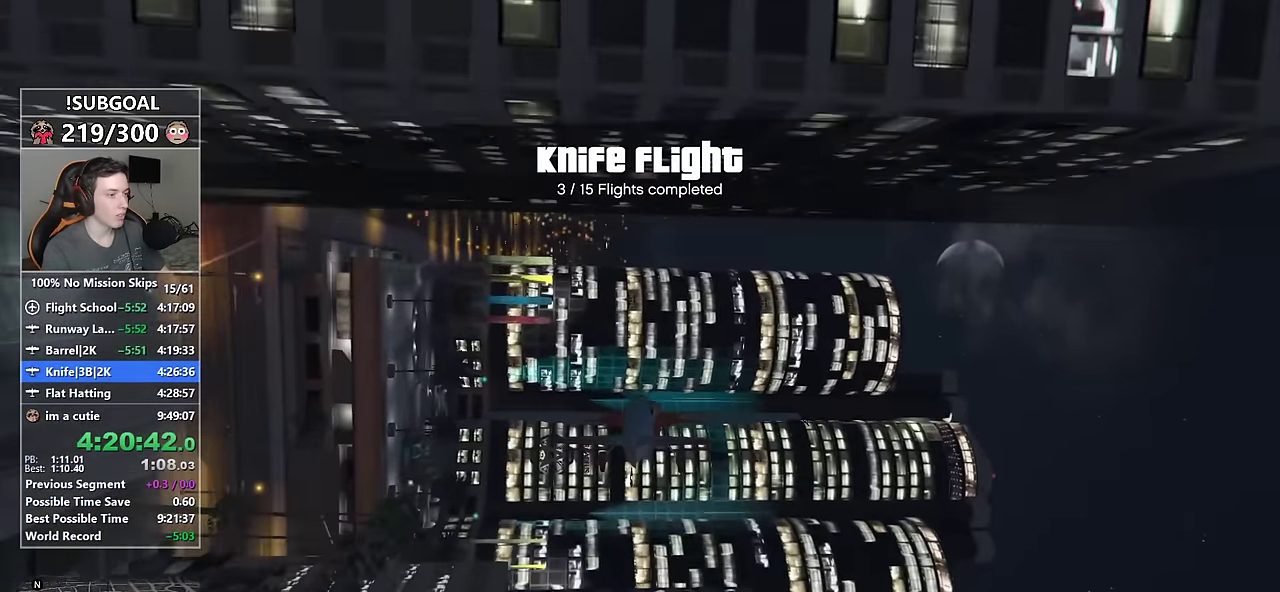
{"keys": ["d", "w"], "mouse": [], "events": [[100, "8", "down"], [134, "8", "up"], [434, "8", "down"], [484, "8", "up"]]}
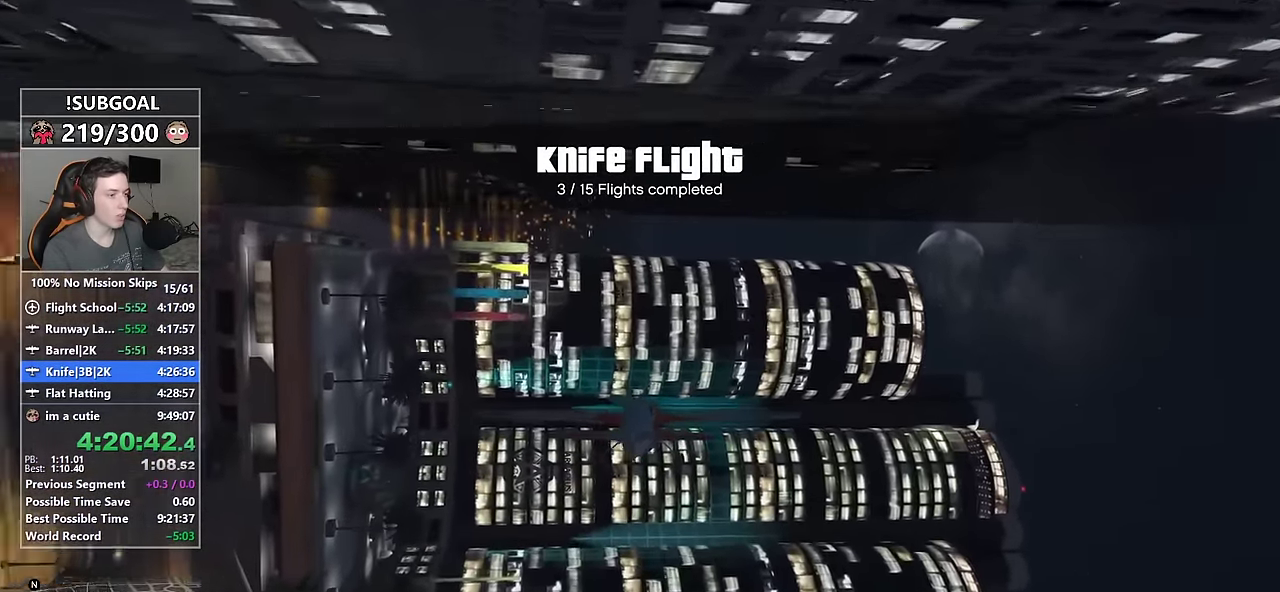
{"keys": ["d", "num6", "w"], "mouse": [], "events": [[350, "num6", "down"]]}
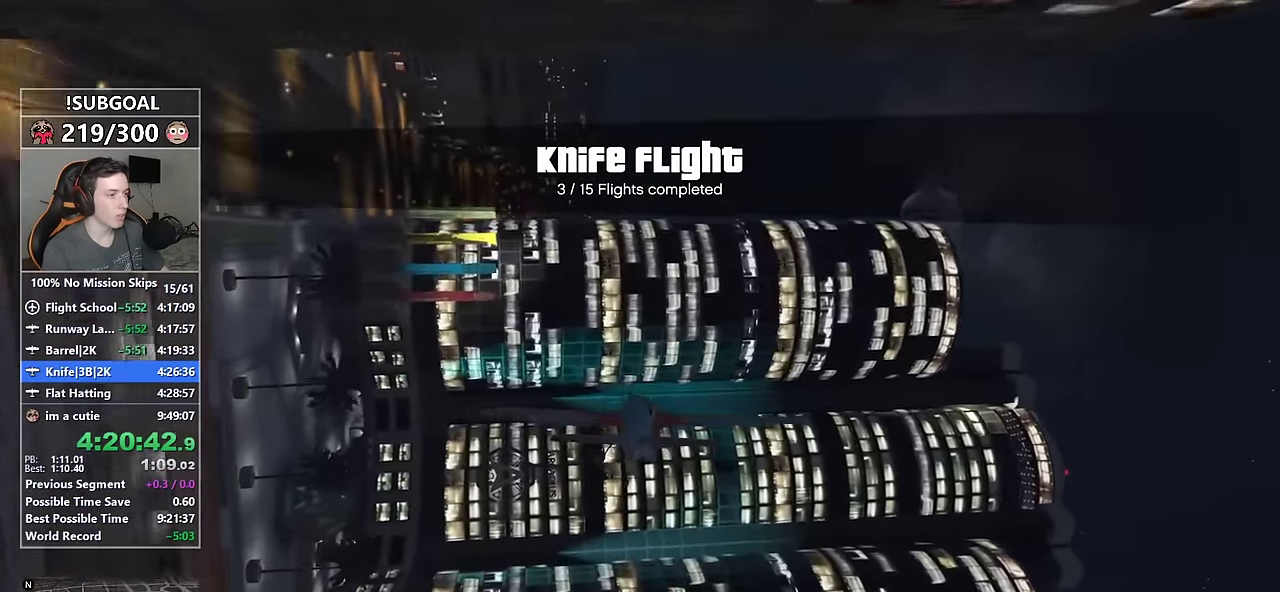
{"keys": ["d", "num6", "w"], "mouse": [], "events": []}
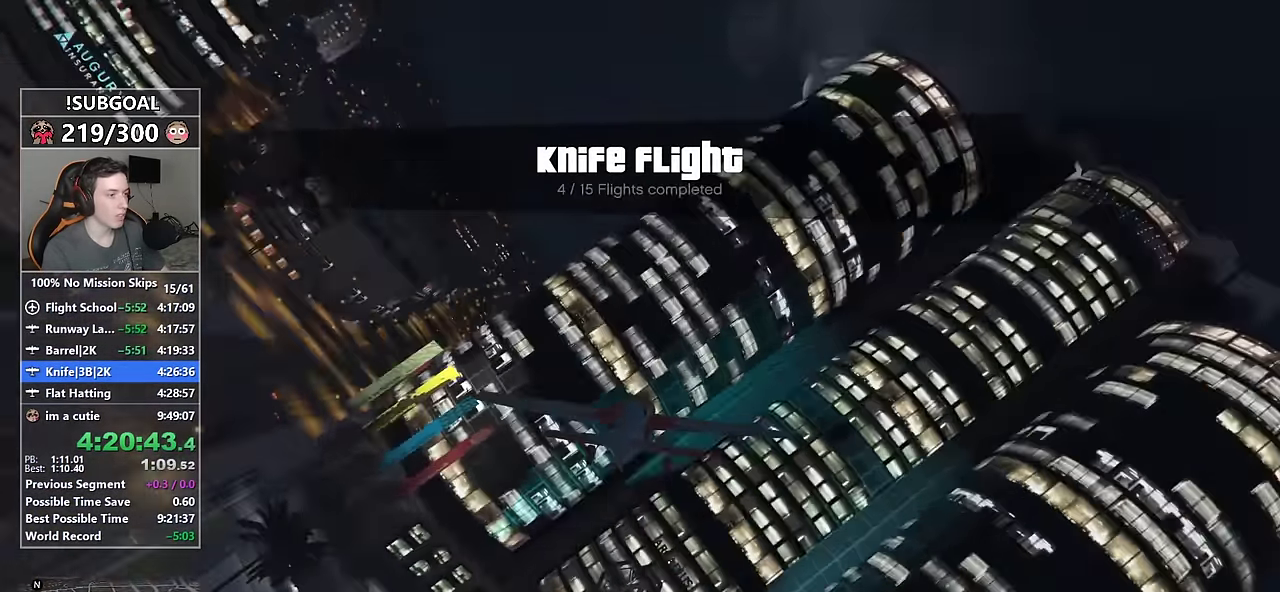
{"keys": ["w"], "mouse": [], "events": [[50, "d", "up"], [100, "num6", "up"], [234, "a", "down"], [284, "8", "down"], [284, "num4", "down"], [384, "a", "up"], [384, "num4", "up"], [434, "8", "up"]]}
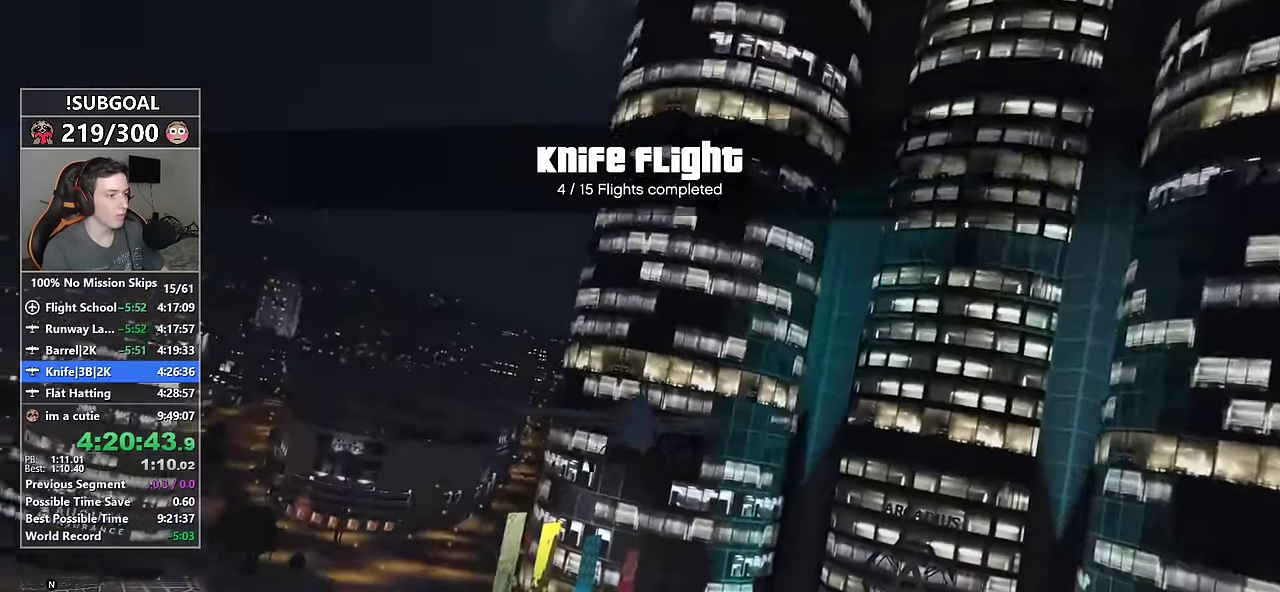
{"keys": ["w"], "mouse": [], "events": [[417, "d", "down"], [483, "d", "up"]]}
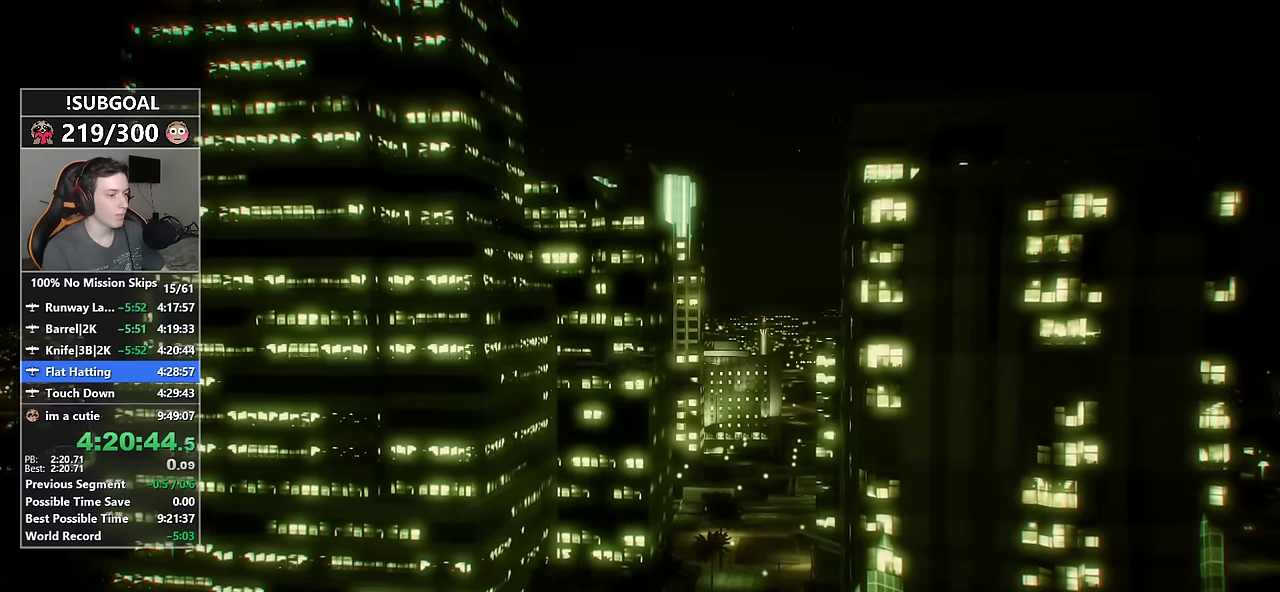
{"keys": [], "mouse": [], "events": [[233, "w", "up"]]}